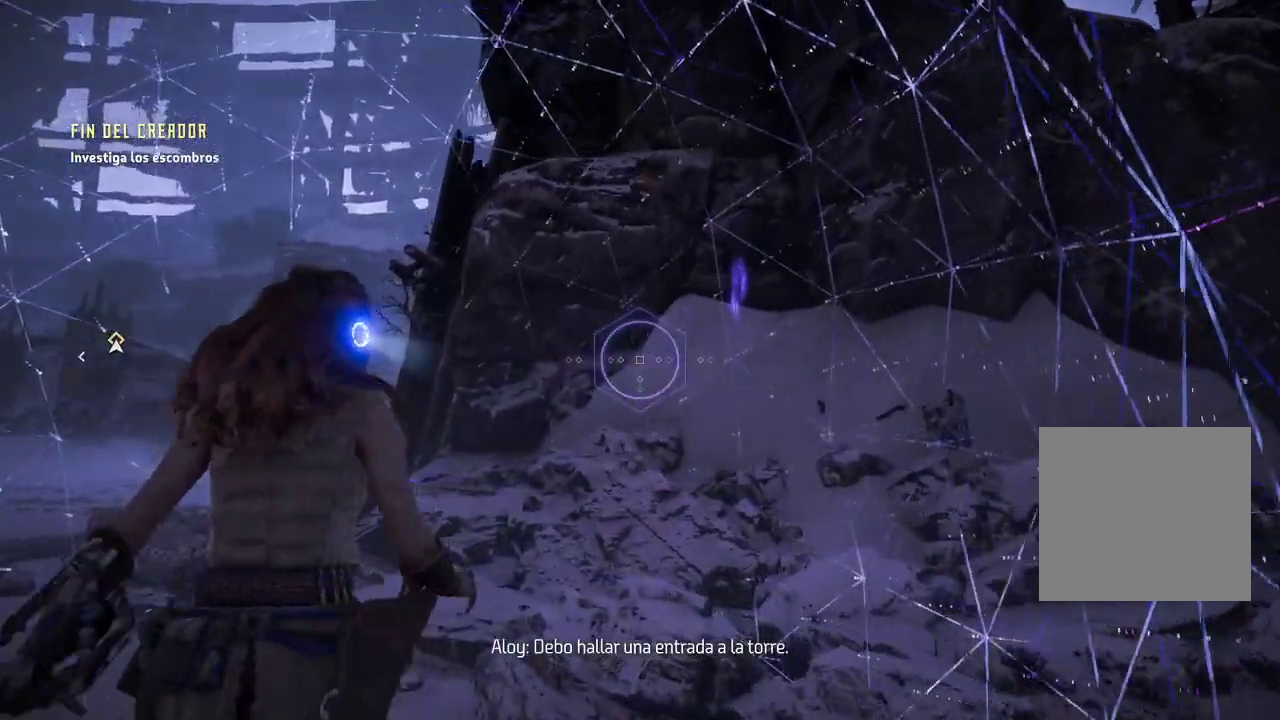
Gameplay with a controller (Xbox layout); each line is a JSON object with the inputs held at the frame after it. "events" lists button and stick changes between this image and that frame as [ms after this image, input, new state], when the widget could be followed in between. Not read: L3.
{"buttons": [], "left_stick": "up-left", "right_stick": "right", "events": [[33, "right_stick", "right"], [67, "left_stick", "up-left"], [117, "R3", "down"], [133, "right_stick", "center"], [300, "right_stick", "right"], [317, "R3", "up"]]}
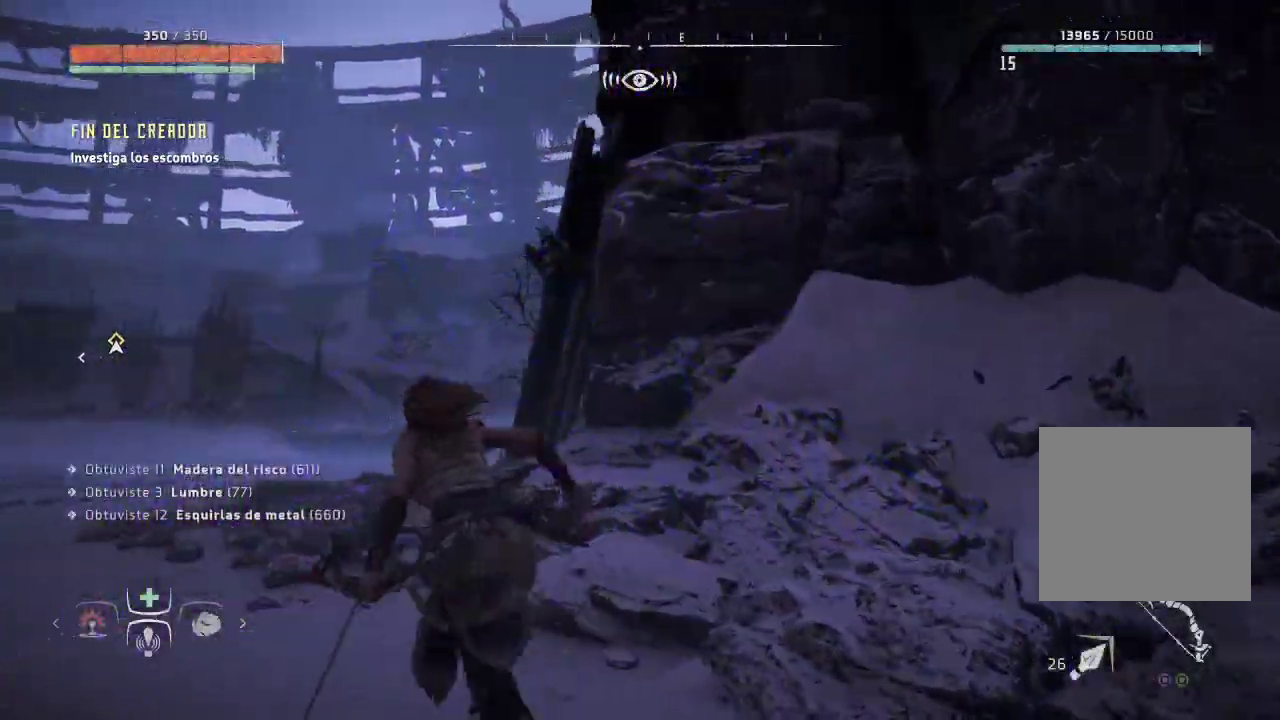
{"buttons": [], "left_stick": "up-left", "right_stick": "right", "events": []}
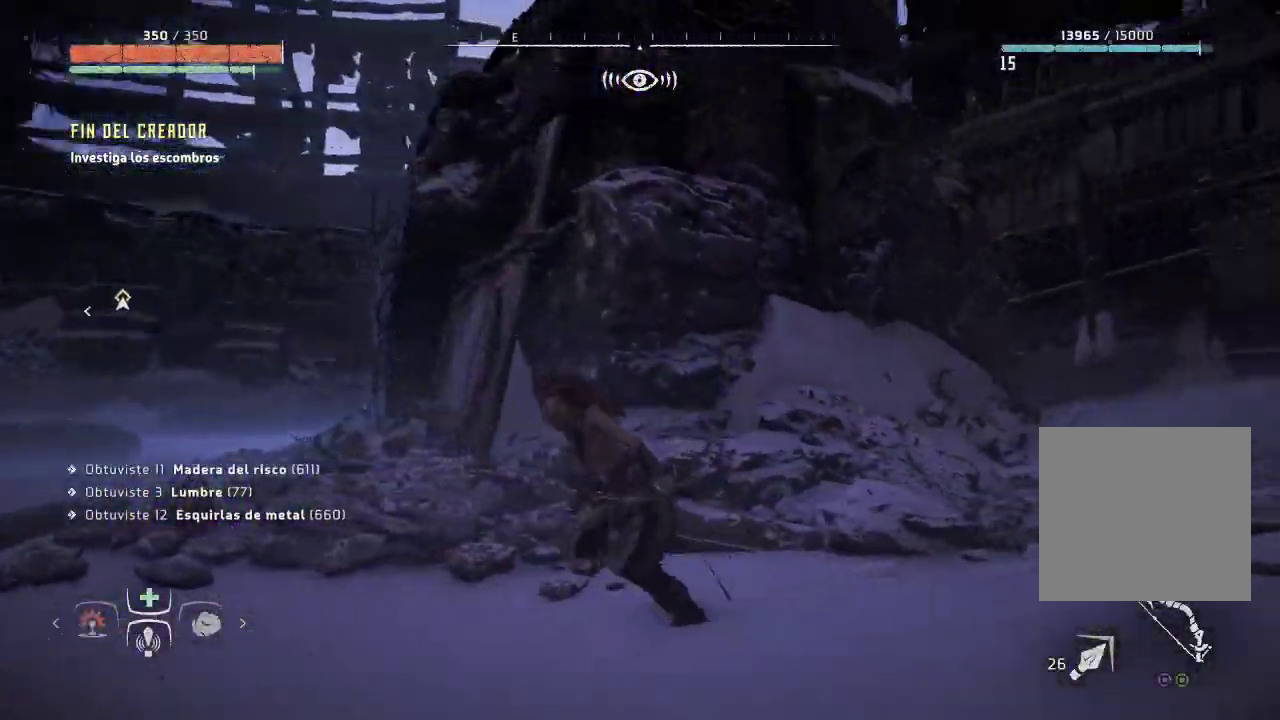
{"buttons": [], "left_stick": "up-left", "right_stick": "right", "events": []}
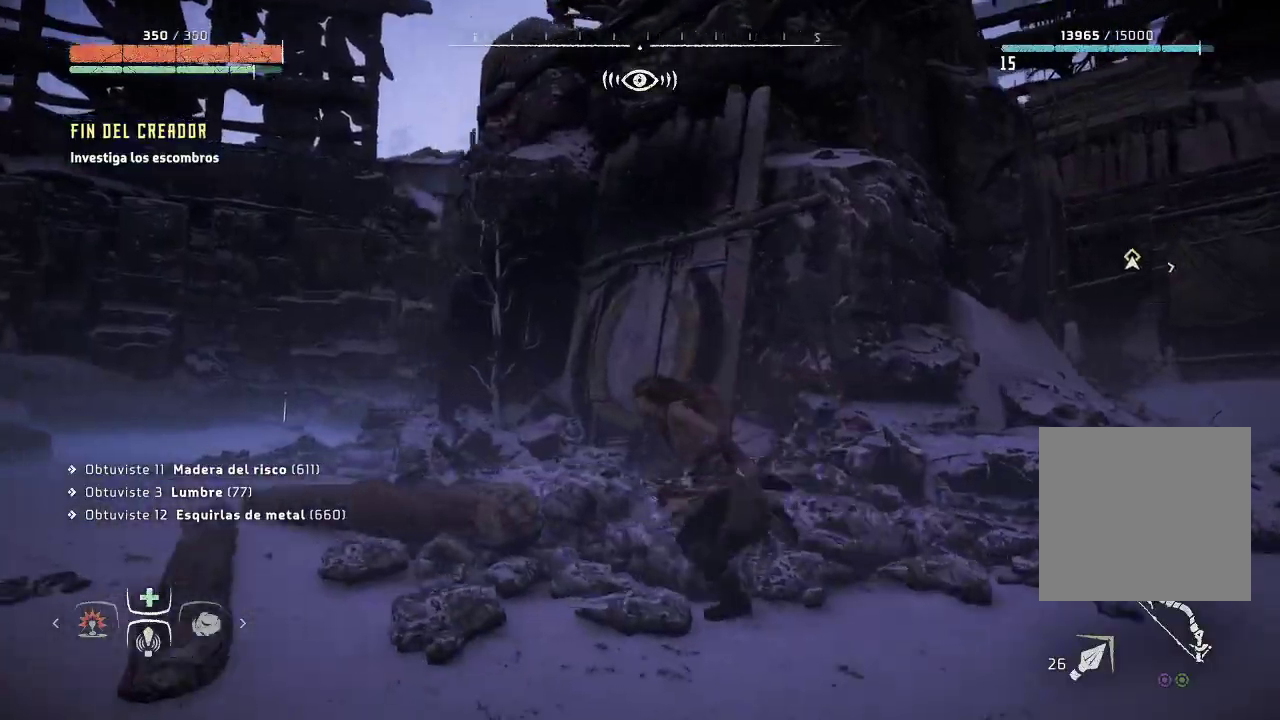
{"buttons": [], "left_stick": "up-left", "right_stick": "center", "events": [[400, "right_stick", "center"]]}
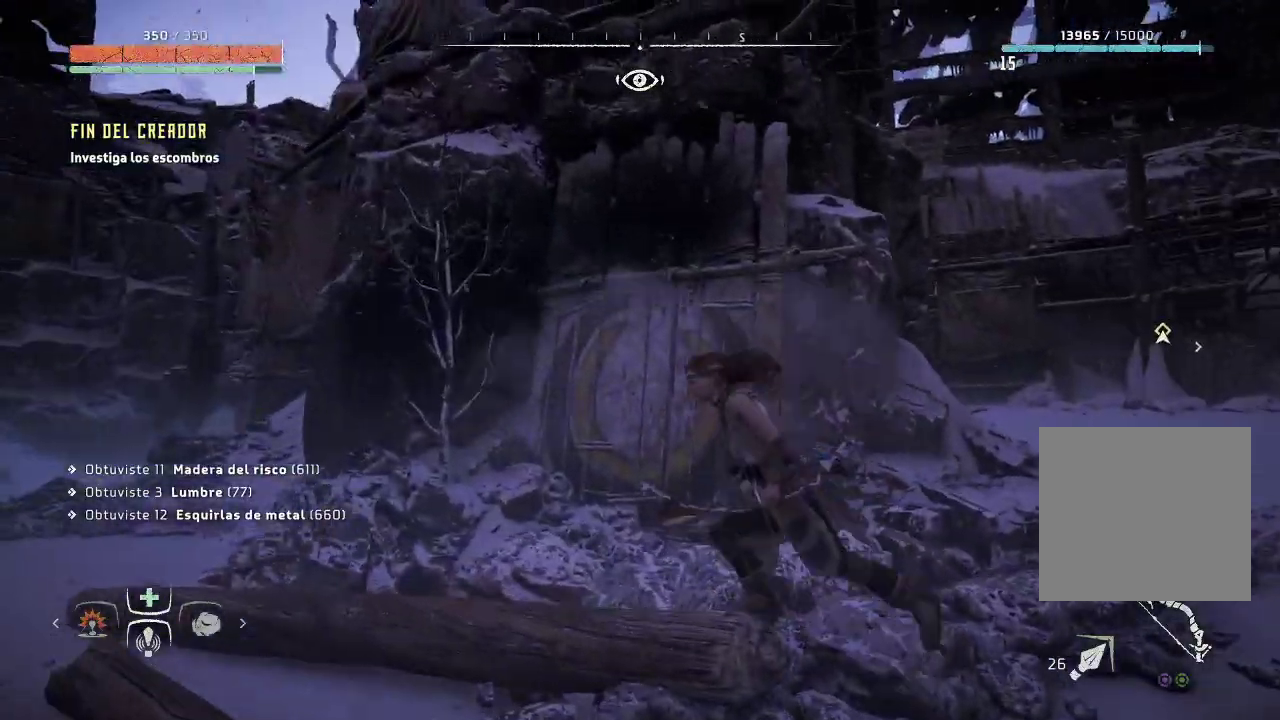
{"buttons": [], "left_stick": "left", "right_stick": "left", "events": [[133, "left_stick", "left"], [383, "right_stick", "left"]]}
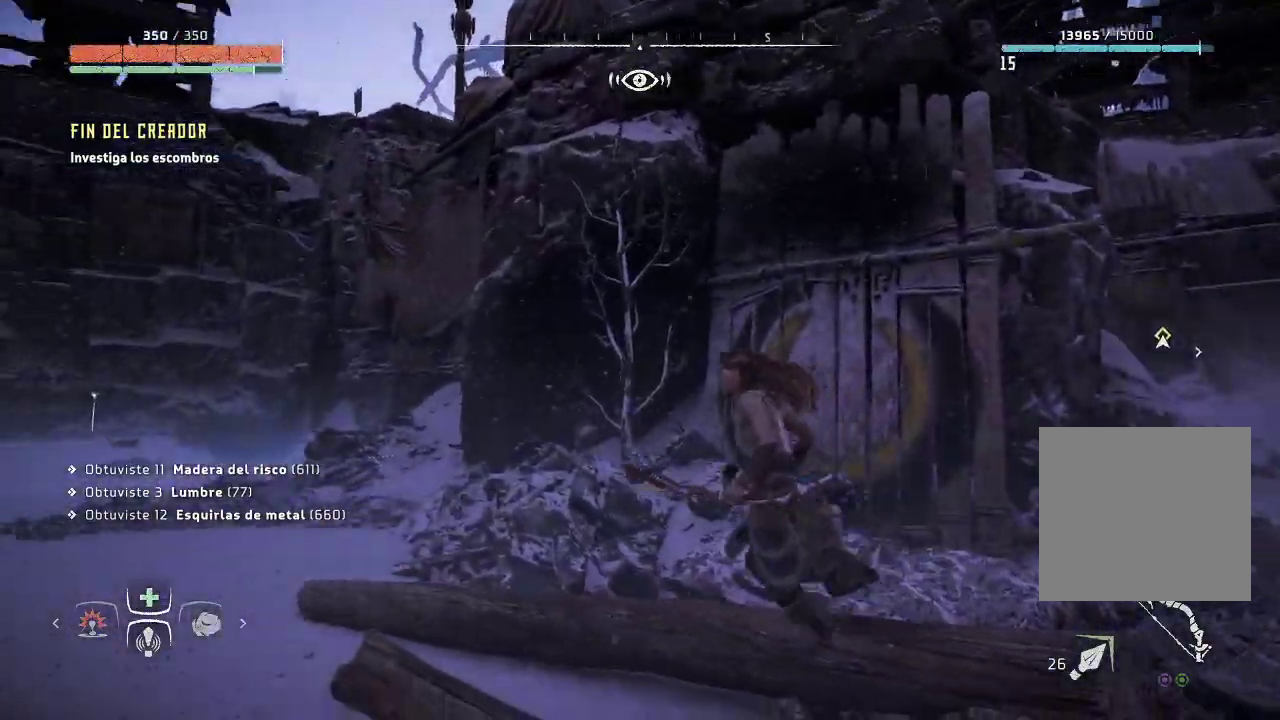
{"buttons": [], "left_stick": "up-left", "right_stick": "center", "events": [[67, "left_stick", "up-left"], [183, "right_stick", "center"]]}
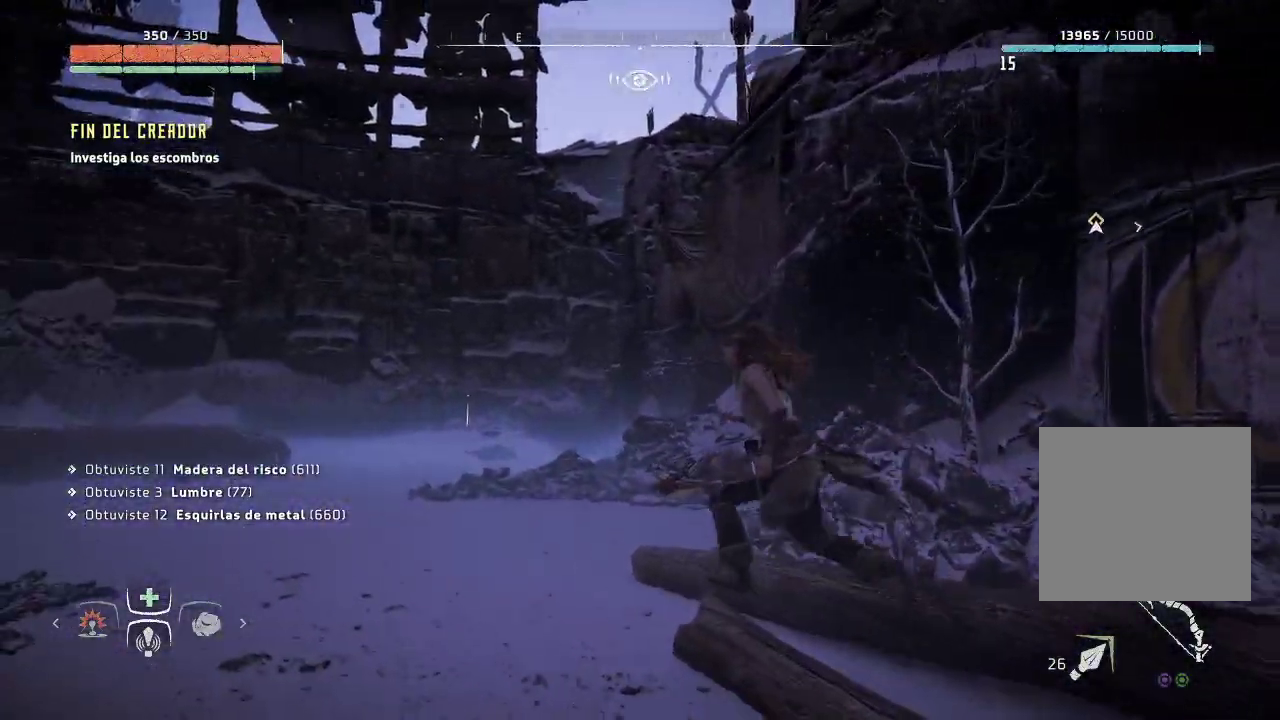
{"buttons": [], "left_stick": "up-left", "right_stick": "right", "events": [[333, "right_stick", "right"]]}
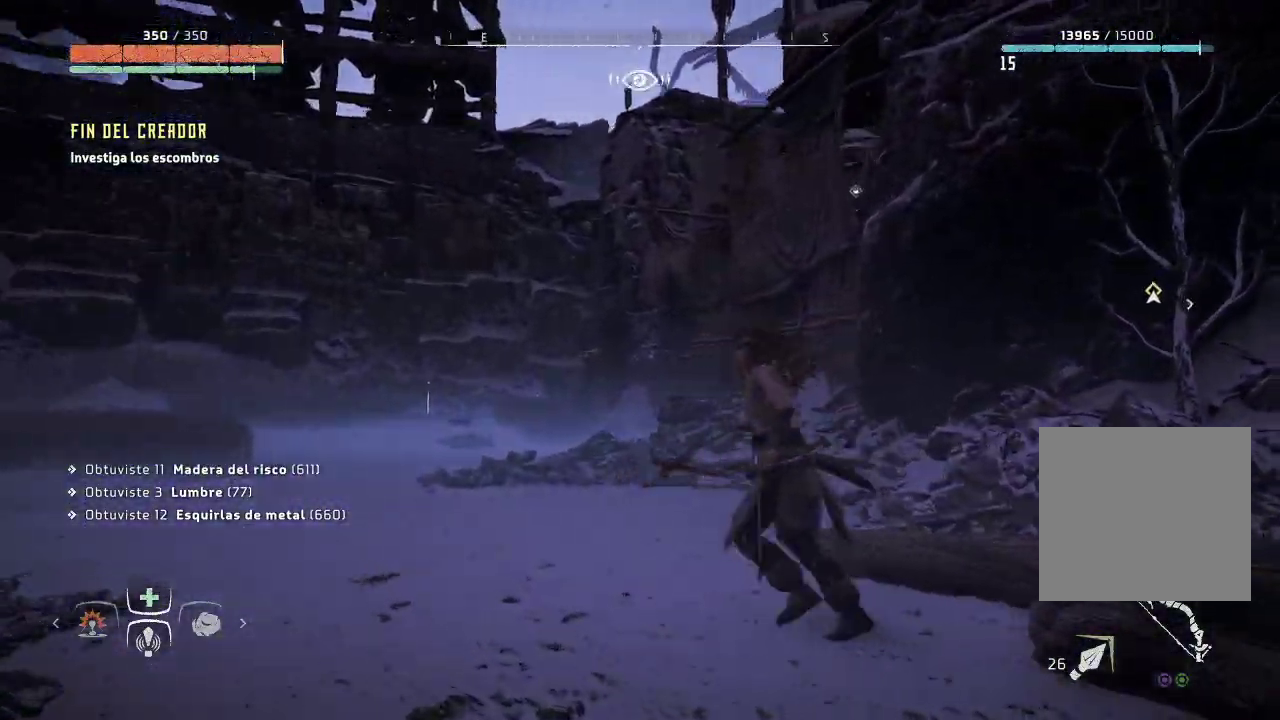
{"buttons": [], "left_stick": "up-left", "right_stick": "center"}
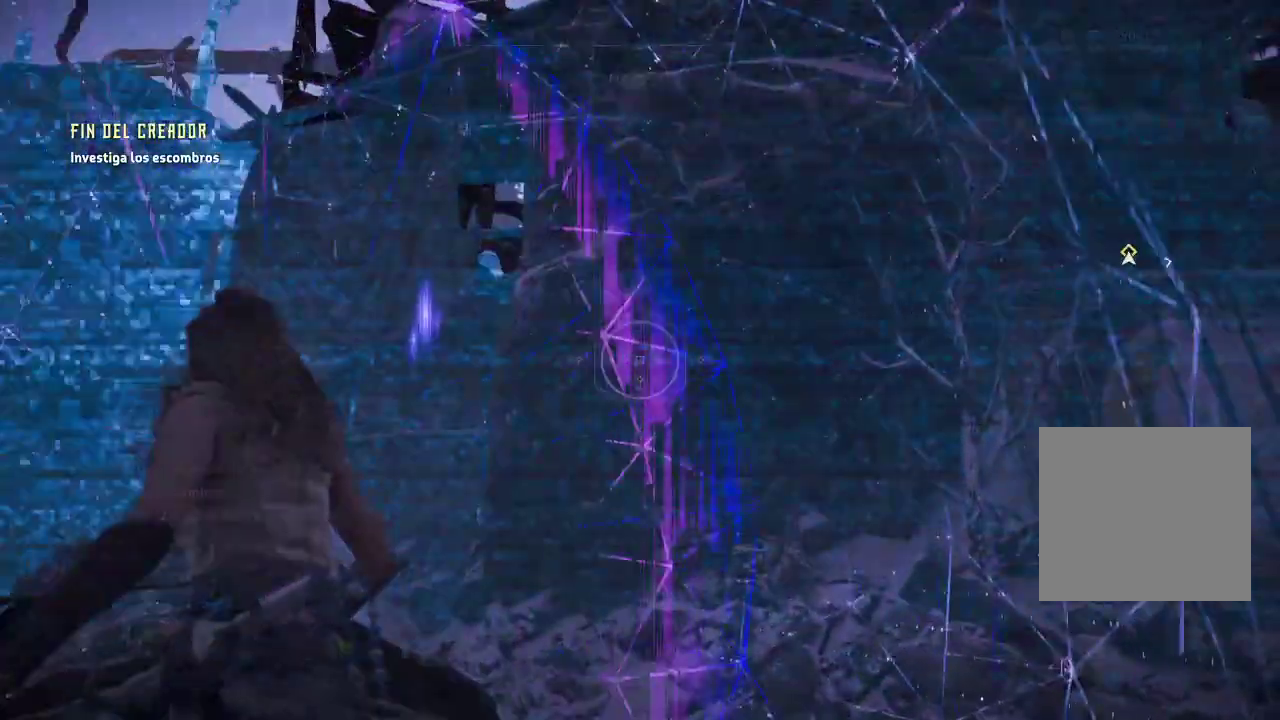
{"buttons": [], "left_stick": "up-left", "right_stick": "up-right", "events": [[467, "right_stick", "up-right"]]}
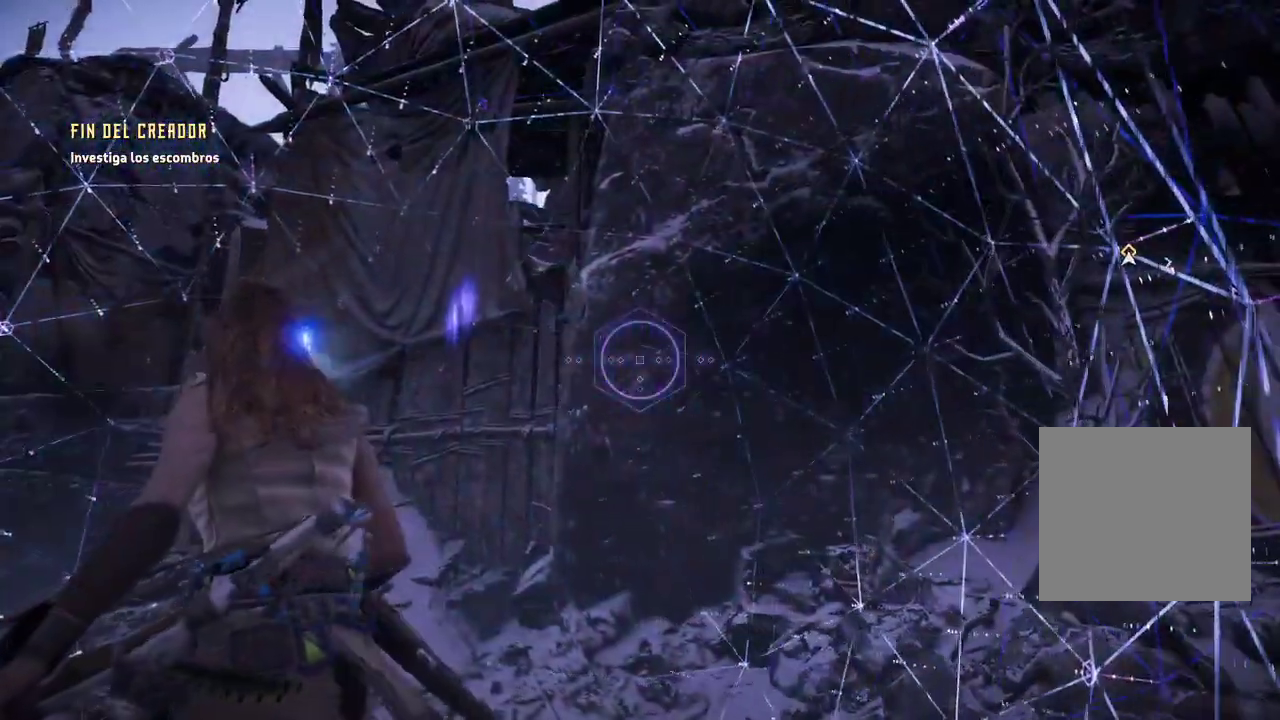
{"buttons": [], "left_stick": "up-left", "right_stick": "center", "events": [[217, "right_stick", "right"], [450, "right_stick", "center"]]}
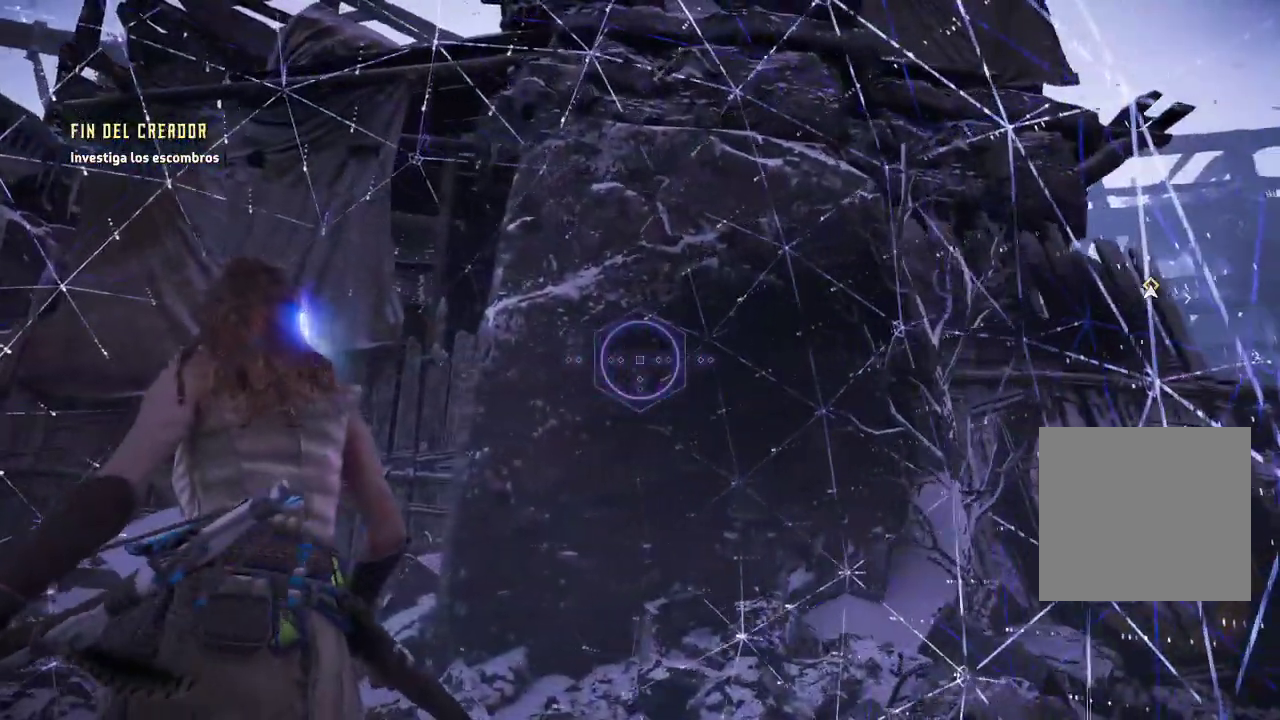
{"buttons": [], "left_stick": "up-left", "right_stick": "left", "events": [[17, "right_stick", "left"]]}
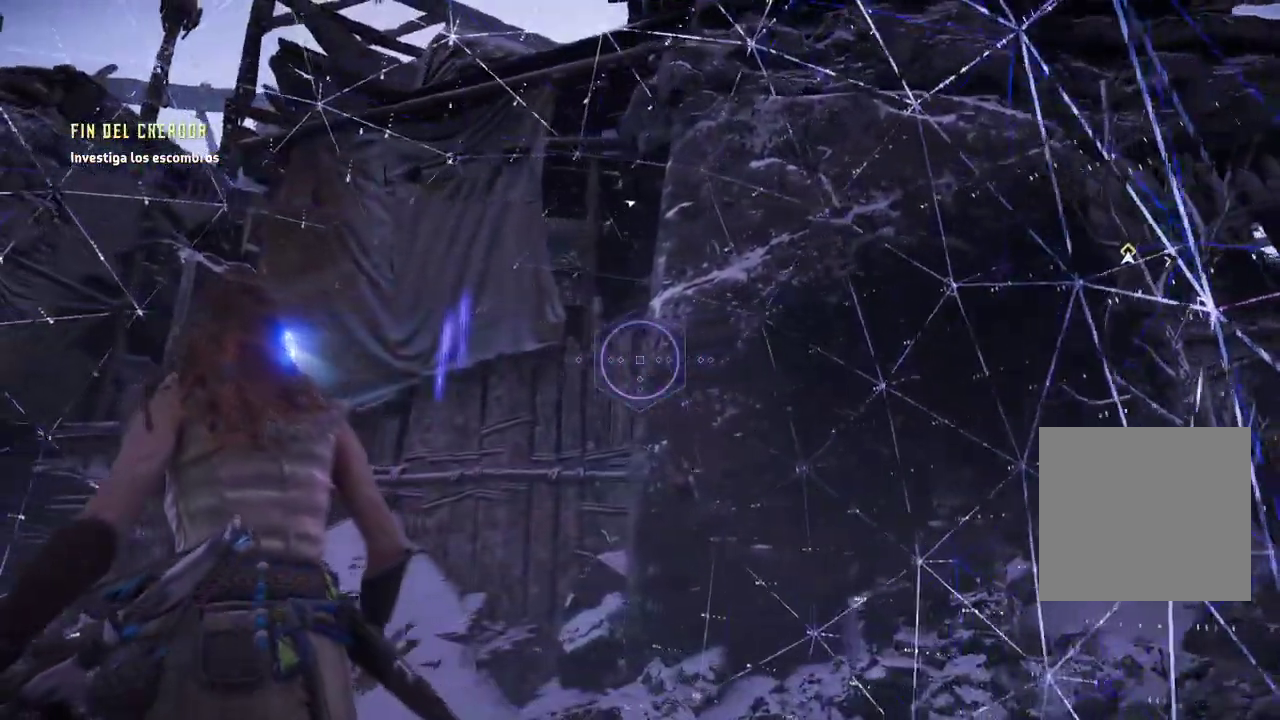
{"buttons": [], "left_stick": "up-left", "right_stick": "left", "events": []}
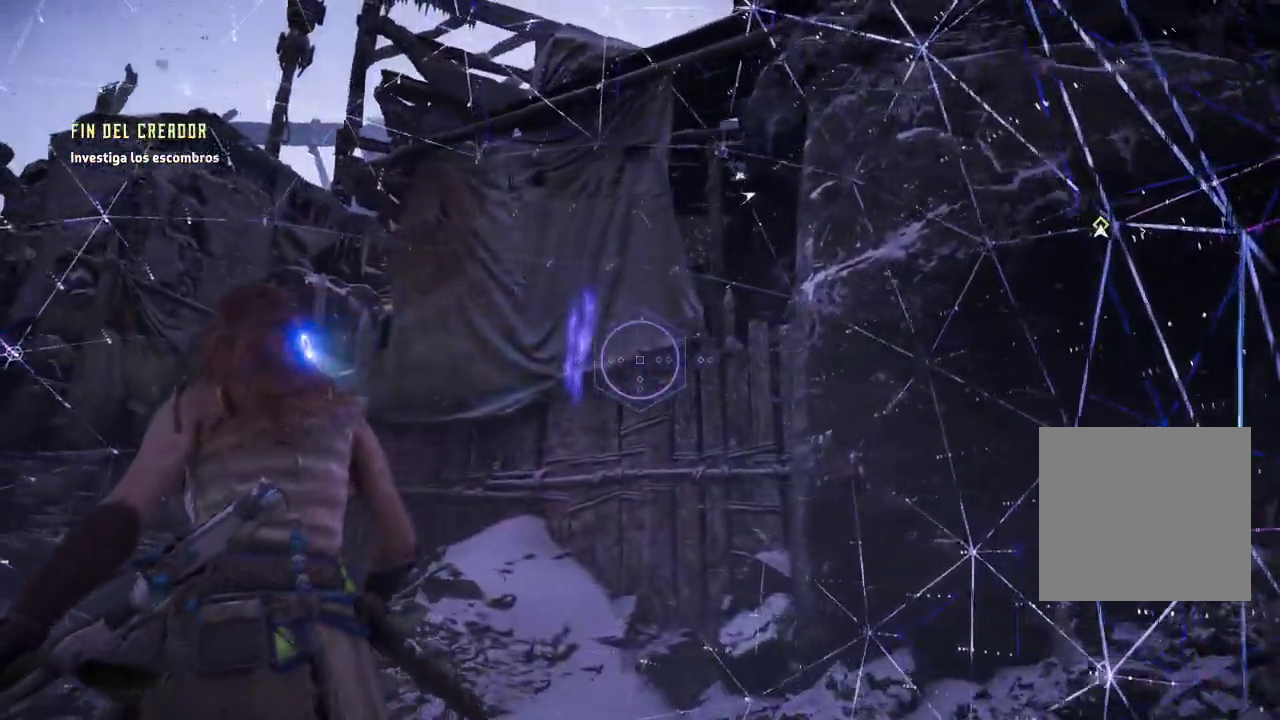
{"buttons": [], "left_stick": "up-left", "right_stick": "center", "events": [[183, "R3", "down"], [317, "right_stick", "center"], [350, "R3", "up"]]}
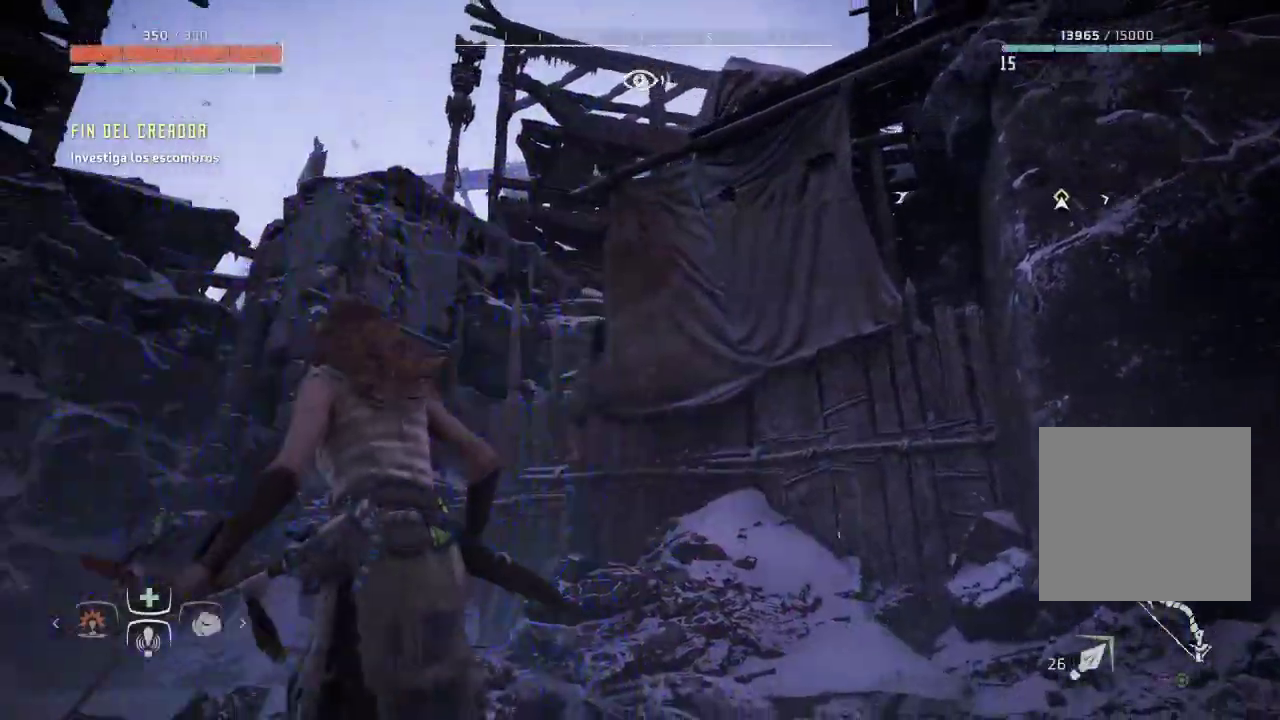
{"buttons": [], "left_stick": "up-left", "right_stick": "center", "events": [[83, "right_stick", "down-right"], [267, "right_stick", "down"], [450, "right_stick", "center"]]}
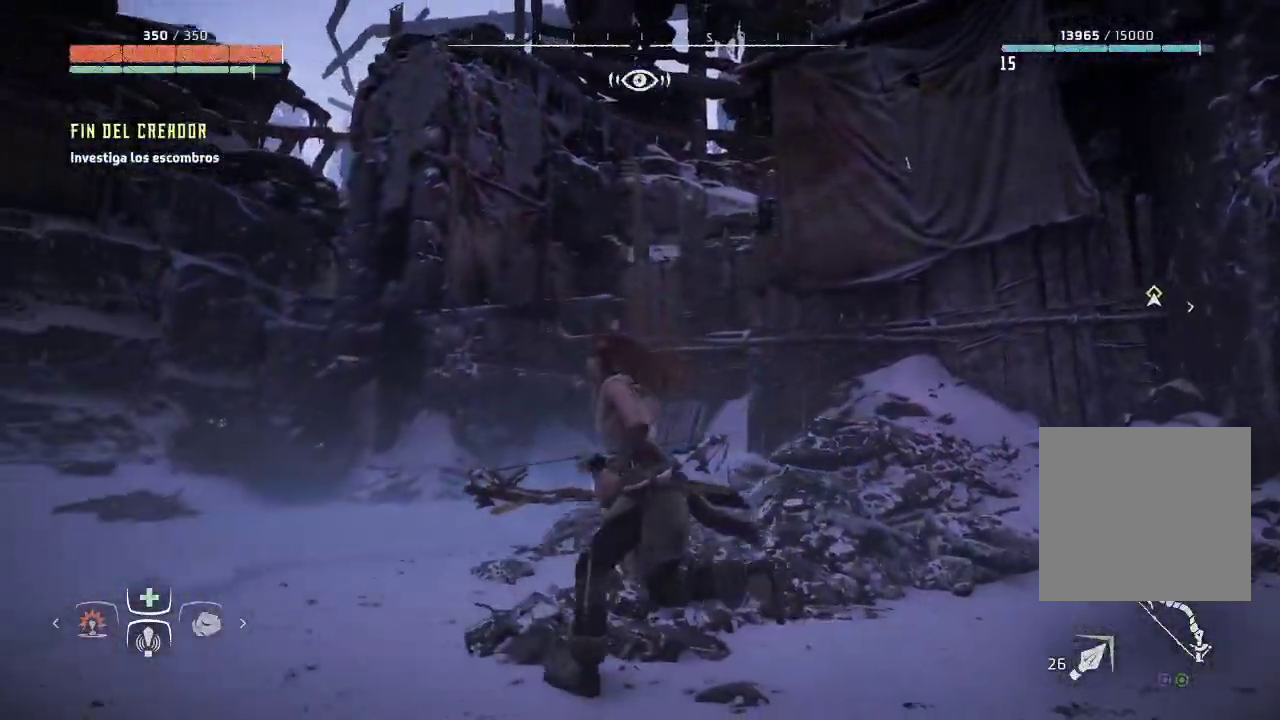
{"buttons": [], "left_stick": "up-left", "right_stick": "center", "events": [[83, "right_stick", "right"], [483, "right_stick", "center"]]}
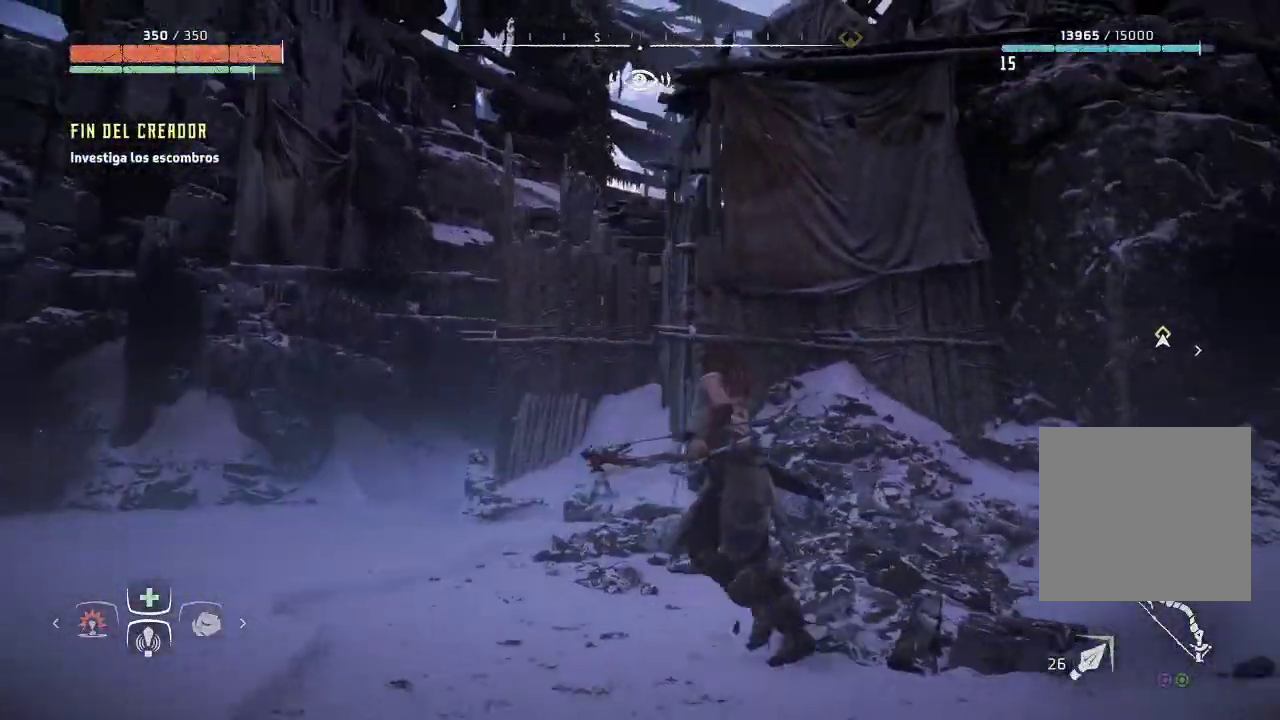
{"buttons": [], "left_stick": "up-left", "right_stick": "right", "events": [[133, "right_stick", "right"]]}
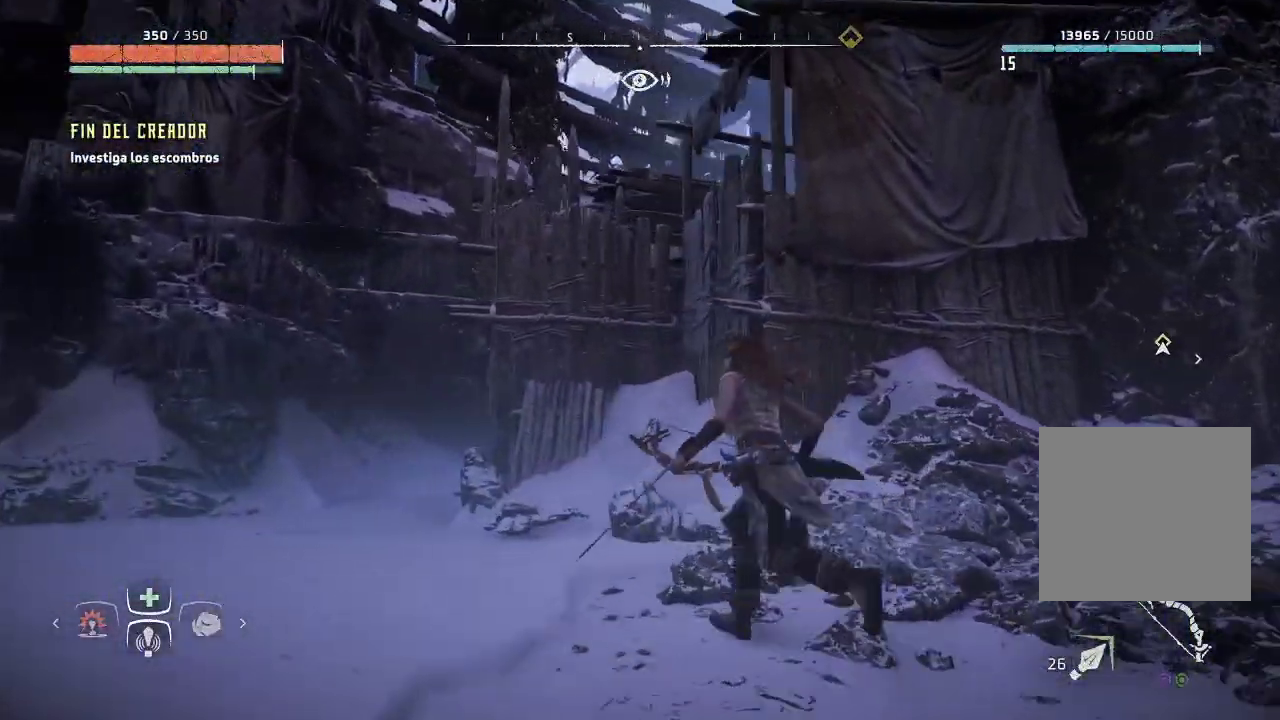
{"buttons": [], "left_stick": "up-left", "right_stick": "right", "events": []}
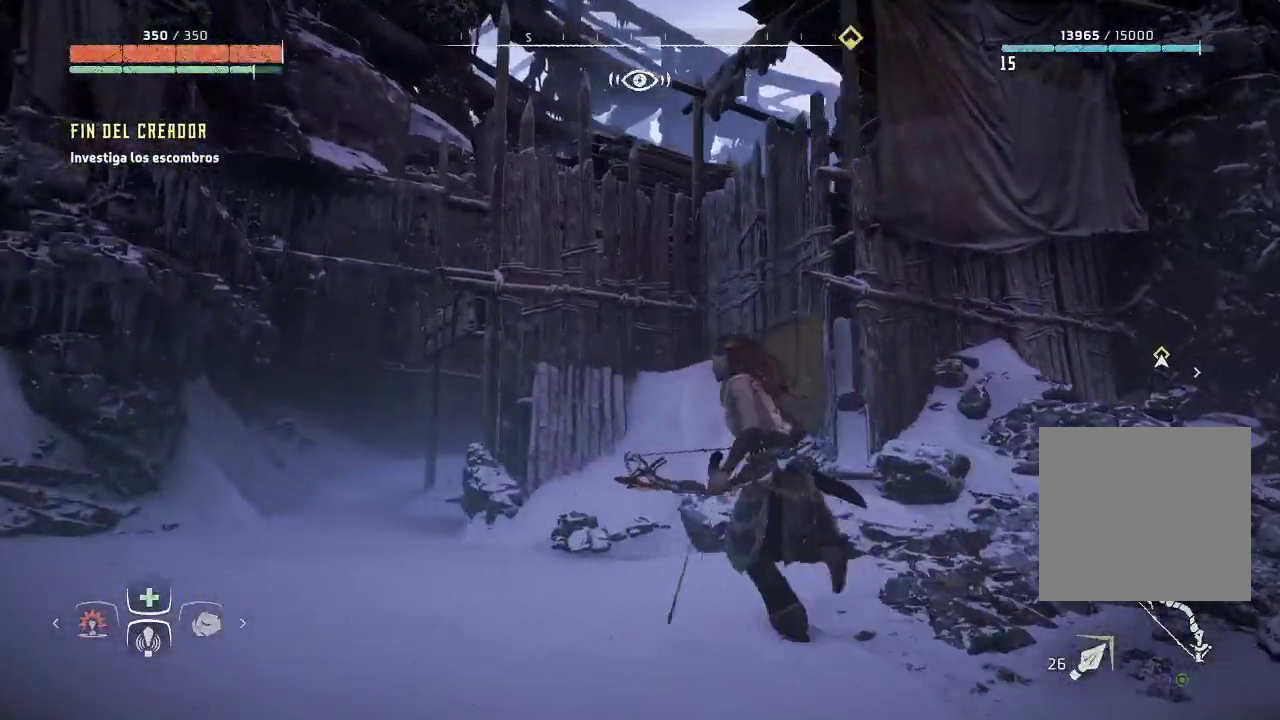
{"buttons": [], "left_stick": "up-left", "right_stick": "right", "events": []}
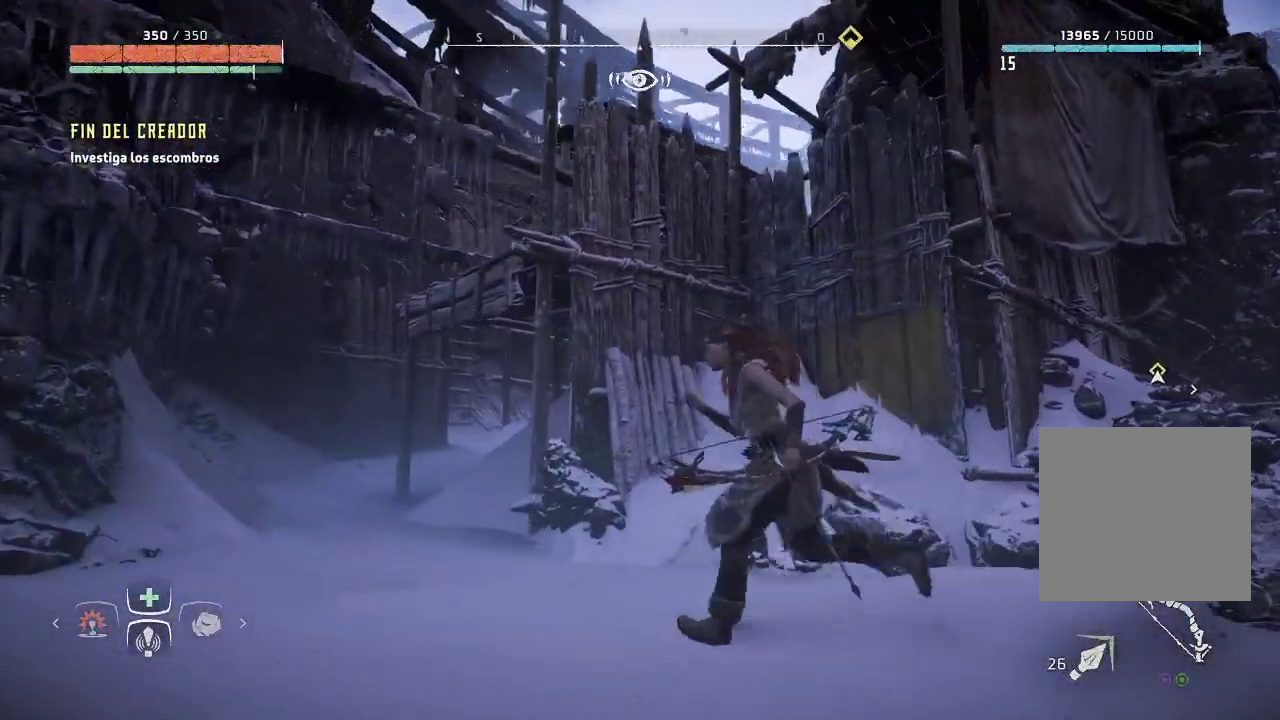
{"buttons": [], "left_stick": "center", "right_stick": "up-right", "events": [[67, "left_stick", "center"], [267, "R3", "down"], [367, "right_stick", "center"], [417, "R3", "up"], [417, "right_stick", "up-right"]]}
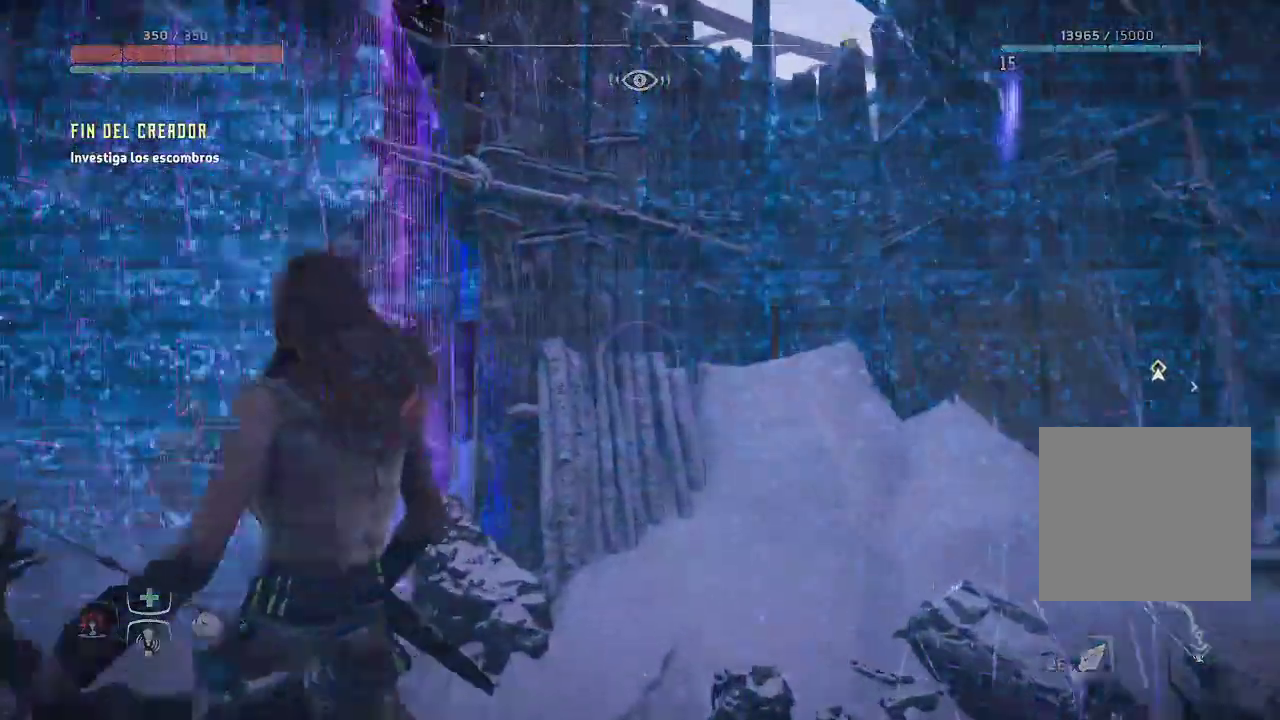
{"buttons": [], "left_stick": "center", "right_stick": "down-right", "events": [[283, "right_stick", "right"], [383, "right_stick", "down-right"]]}
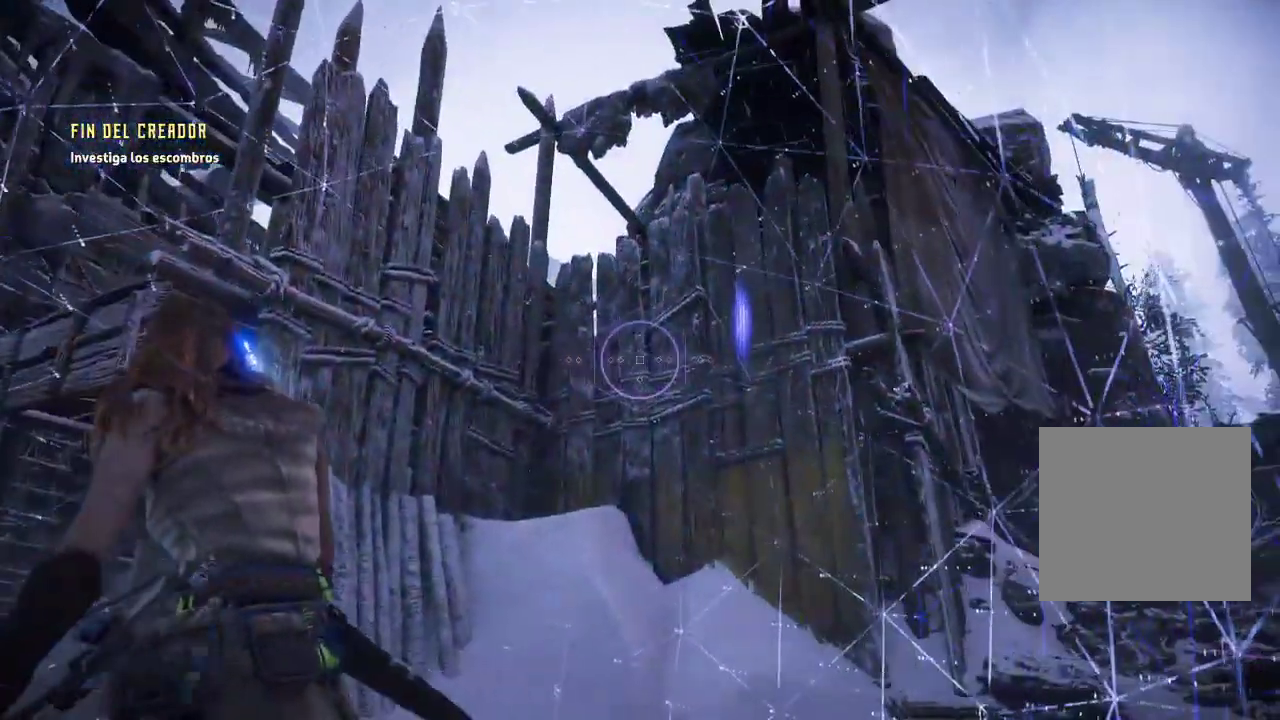
{"buttons": [], "left_stick": "center", "right_stick": "right", "events": [[500, "right_stick", "right"]]}
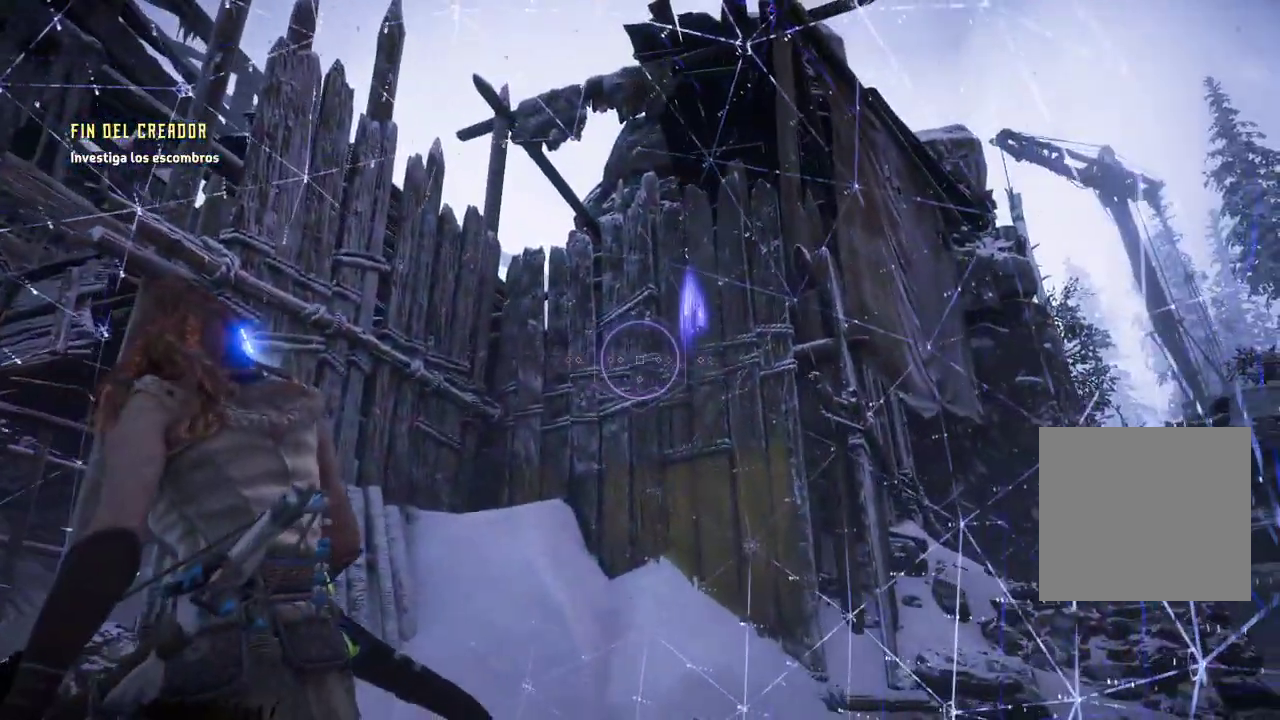
{"buttons": [], "left_stick": "center", "right_stick": "left", "events": [[183, "right_stick", "center"], [483, "right_stick", "left"]]}
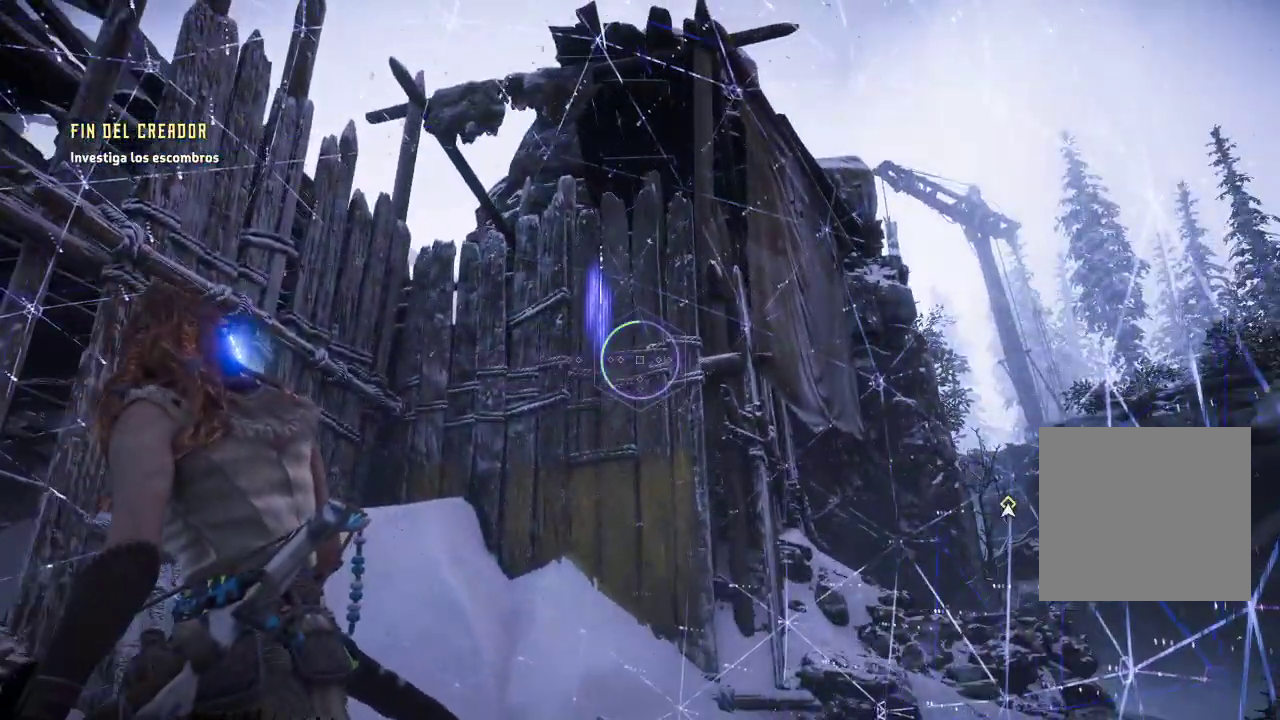
{"buttons": [], "left_stick": "center", "right_stick": "center", "events": [[200, "right_stick", "up-left"], [333, "right_stick", "center"]]}
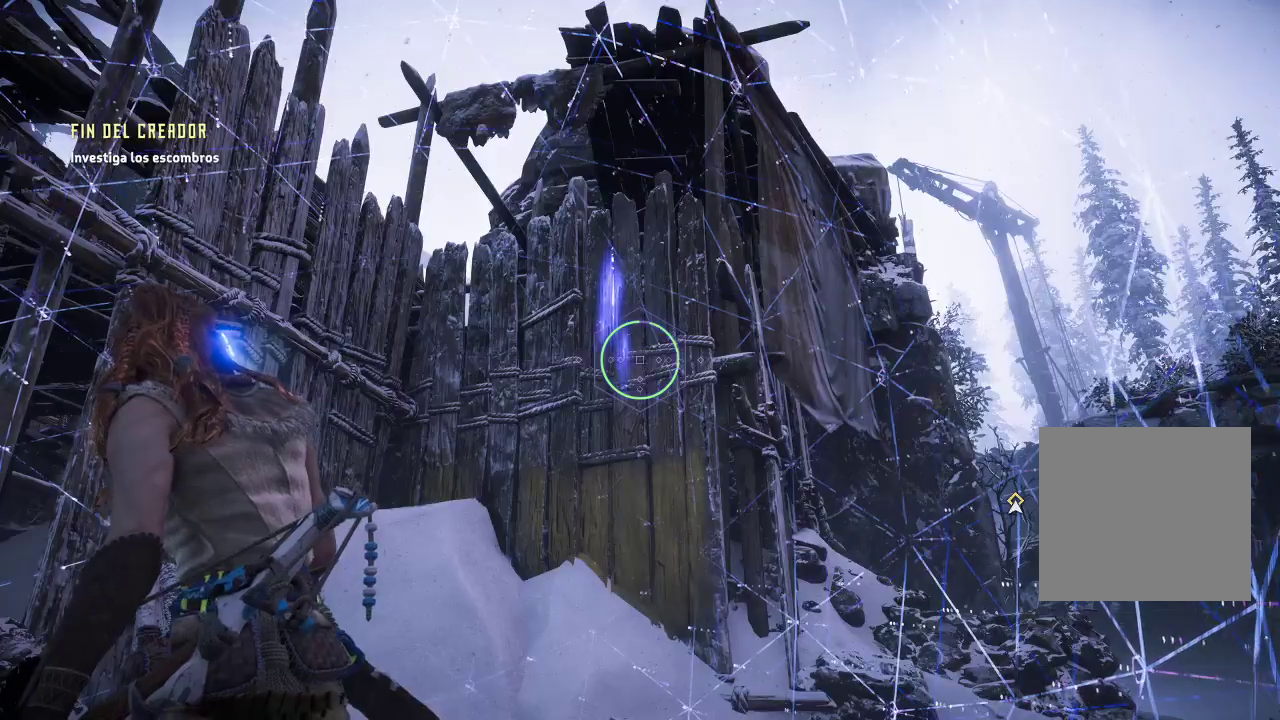
{"buttons": [], "left_stick": "center", "right_stick": "center", "events": []}
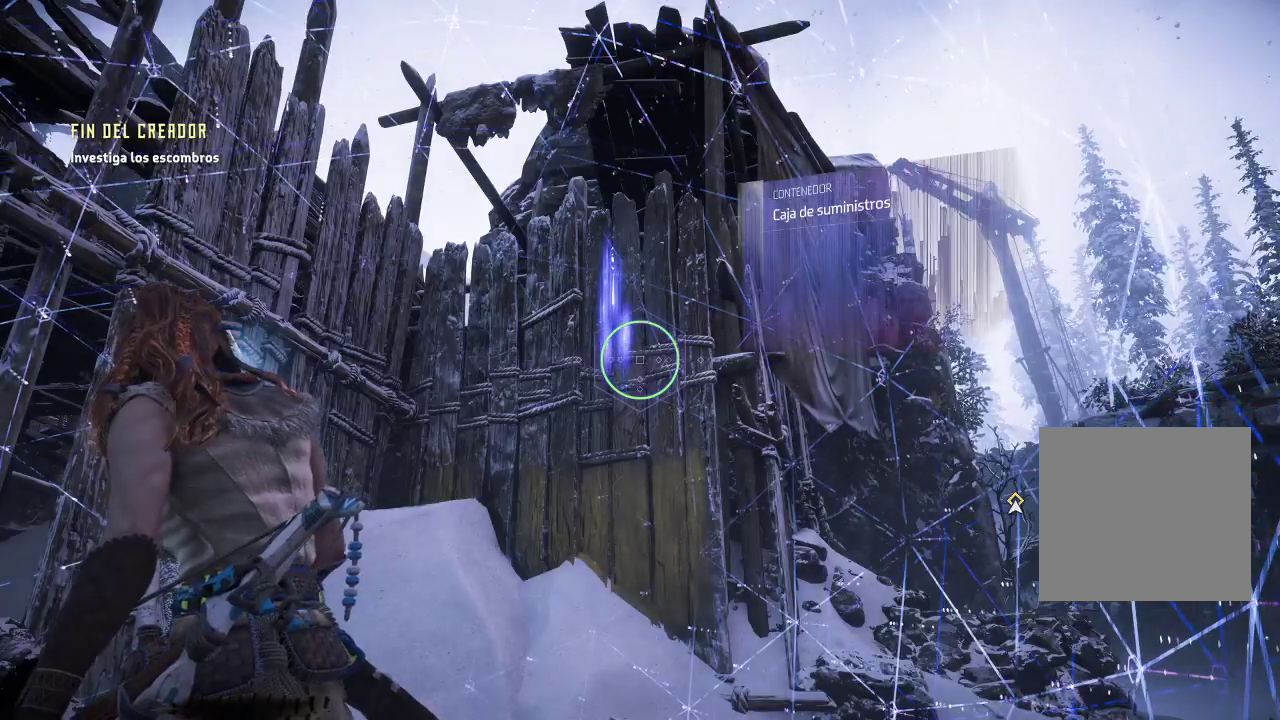
{"buttons": [], "left_stick": "right", "right_stick": "down-right", "events": [[200, "R3", "down"], [283, "left_stick", "right"], [350, "R3", "up"], [383, "right_stick", "down-right"]]}
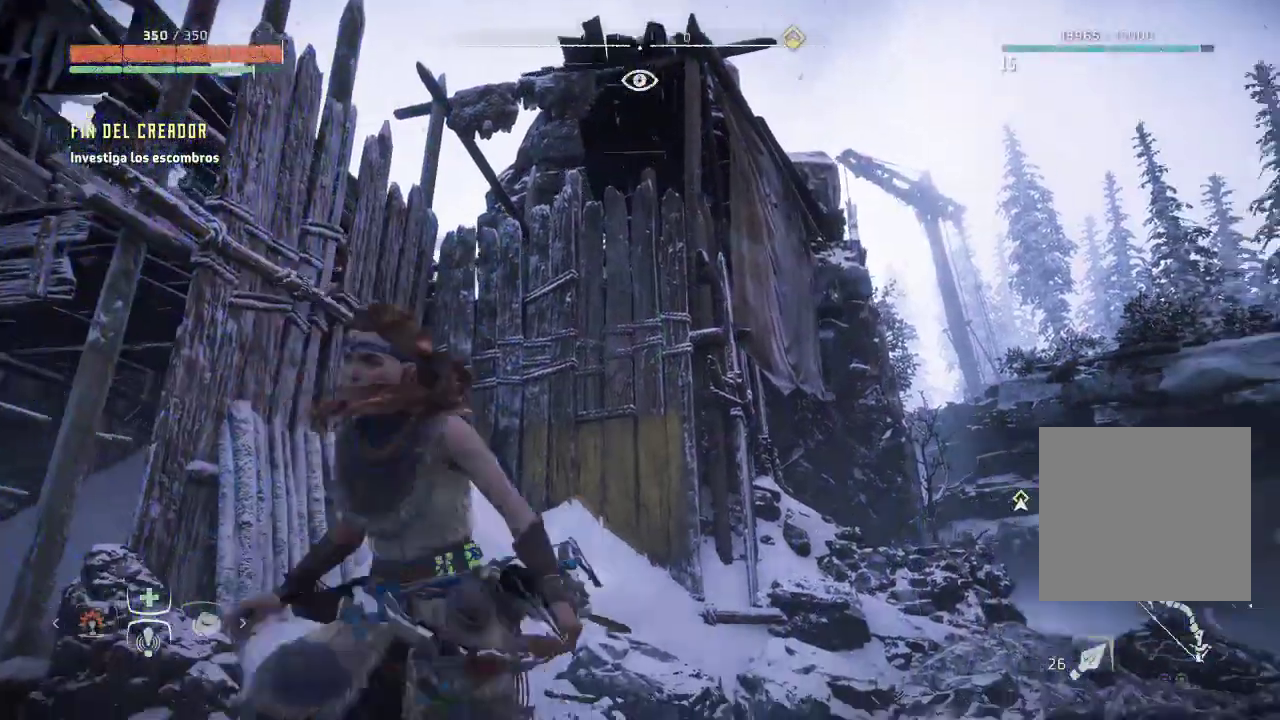
{"buttons": [], "left_stick": "up-right", "right_stick": "down-right", "events": [[467, "left_stick", "up-right"]]}
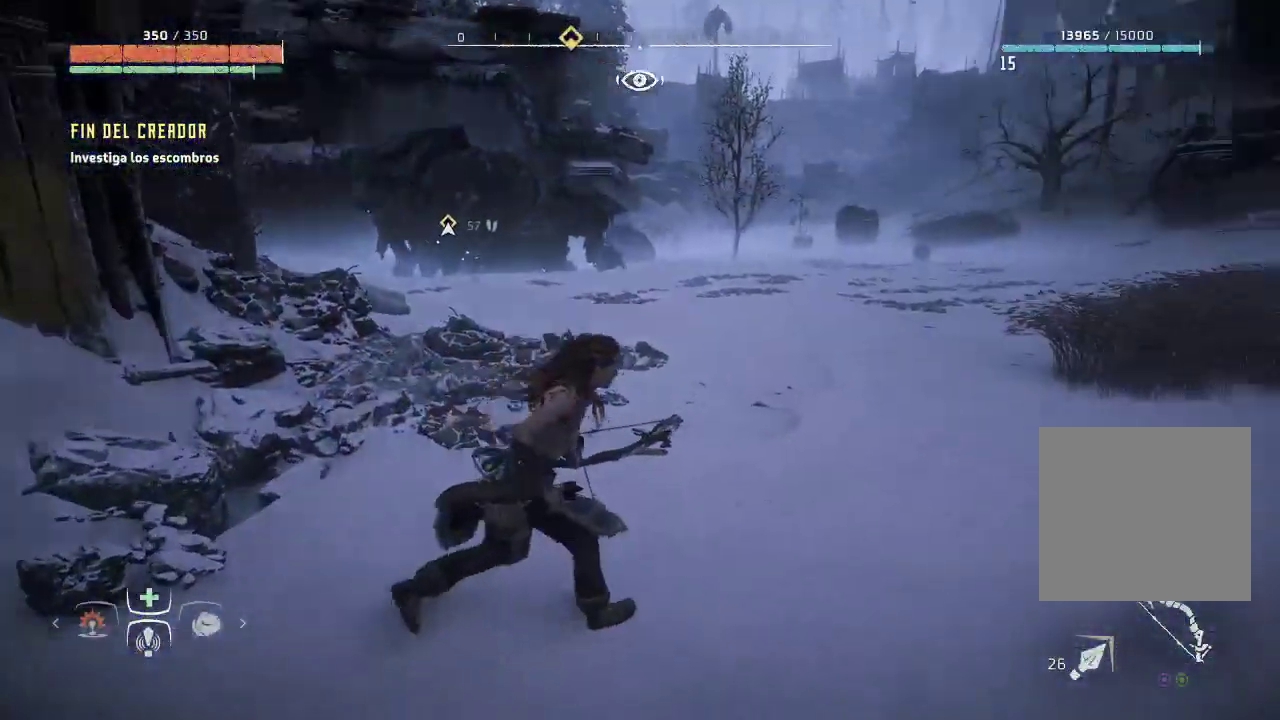
{"buttons": [], "left_stick": "up-right", "right_stick": "right", "events": [[117, "right_stick", "right"]]}
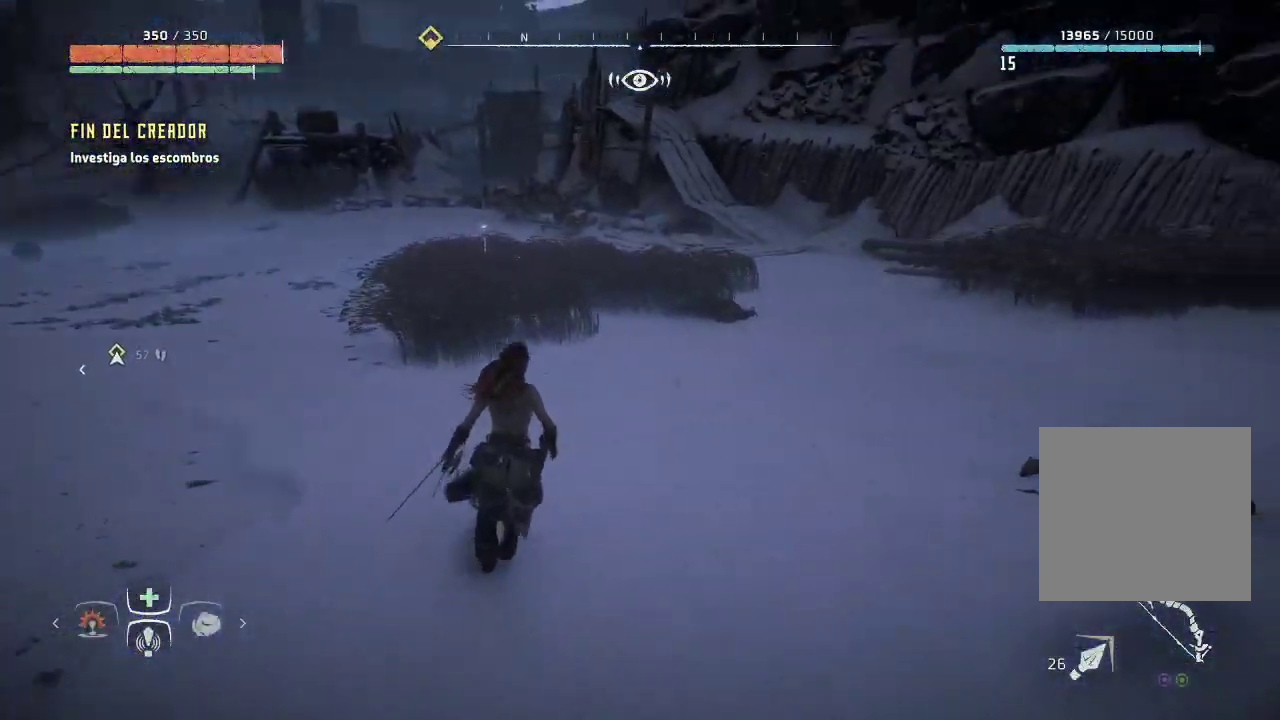
{"buttons": [], "left_stick": "up-right", "right_stick": "right", "events": []}
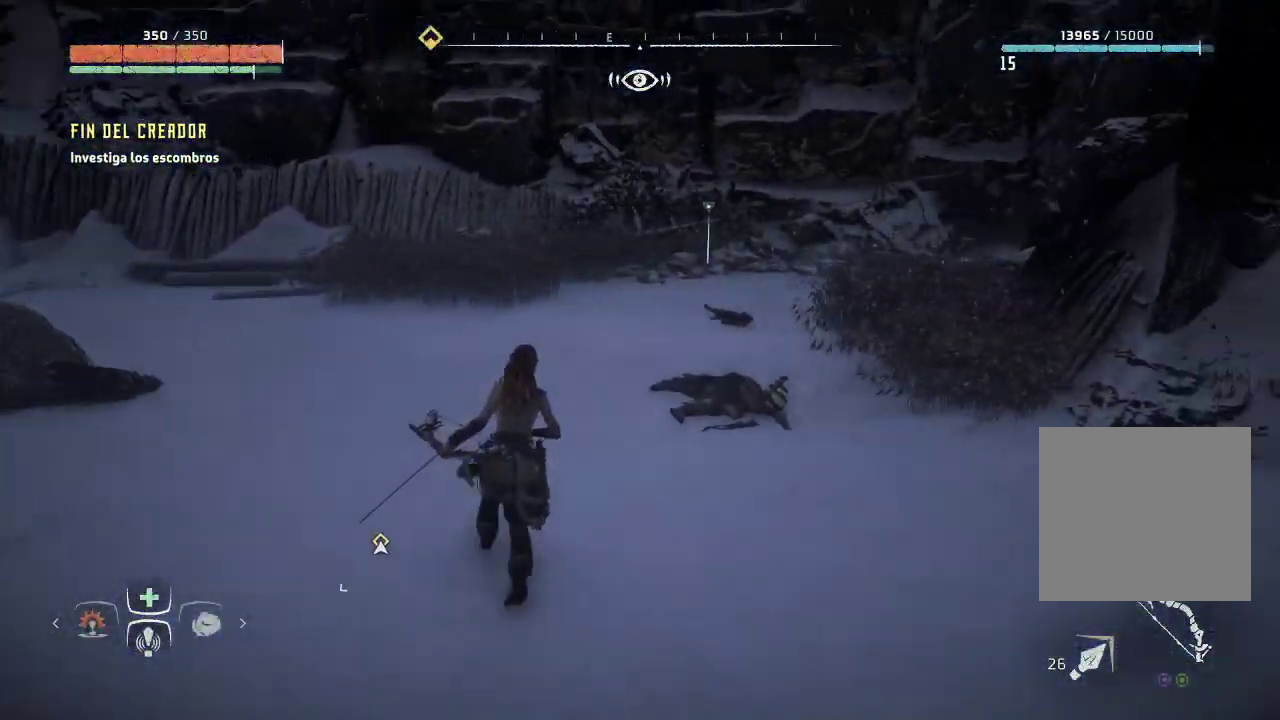
{"buttons": [], "left_stick": "up-right", "right_stick": "center", "events": [[33, "right_stick", "center"], [167, "left_stick", "up"], [333, "left_stick", "up-right"]]}
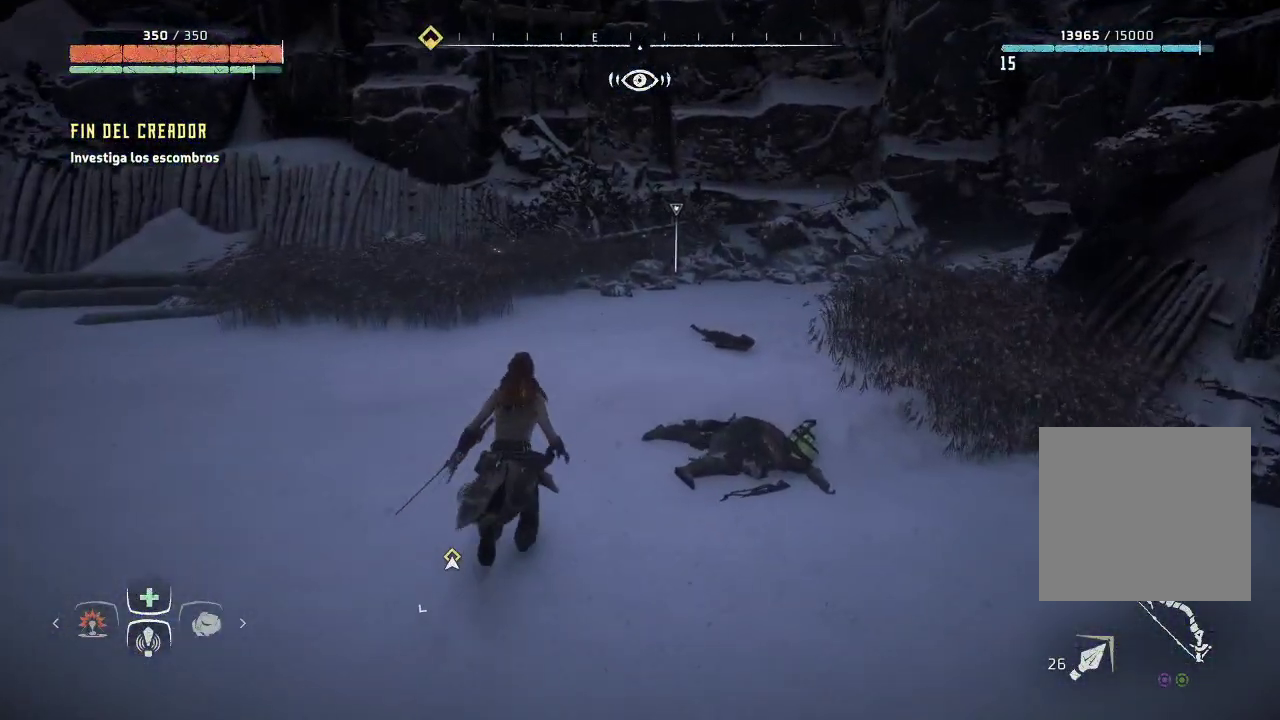
{"buttons": [], "left_stick": "up-right", "right_stick": "right", "events": [[500, "right_stick", "right"]]}